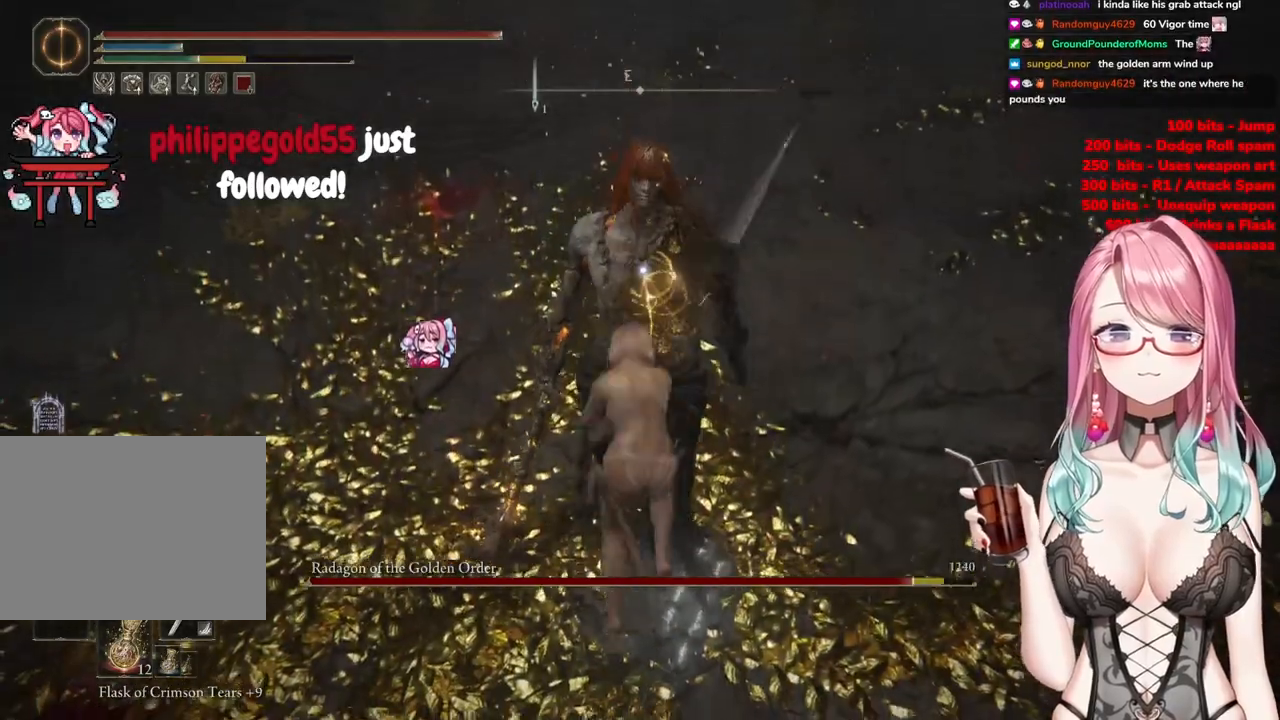
Gameplay with a controller (PlayStation layout); each line is a JSON object with the inputs held at the frame after it. "events" lists button and stick changes between this image and that frame as [ms after this image, input, new state], when the widget could be followed in between.
{"buttons": [], "left_stick": "up-left", "right_stick": "center", "events": [[450, "left_stick", "up-left"]]}
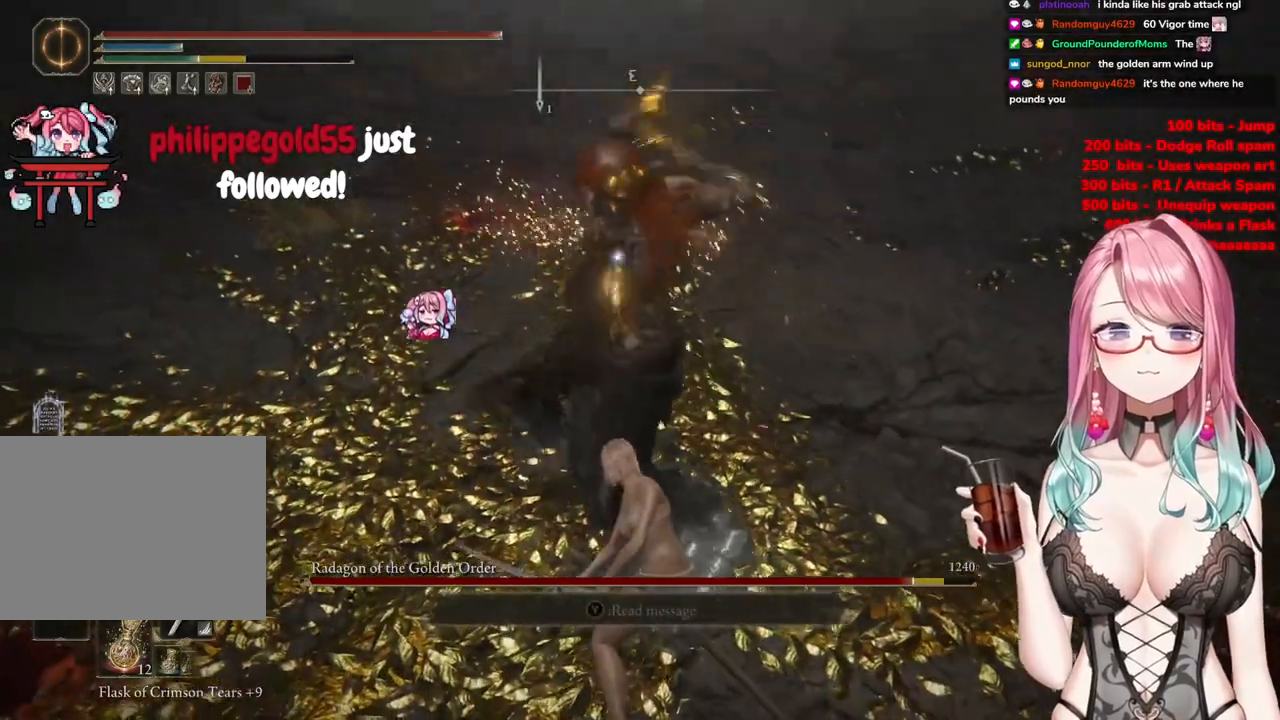
{"buttons": ["CIRCLE"], "left_stick": "up-left", "right_stick": "center", "events": [[451, "CIRCLE", "down"]]}
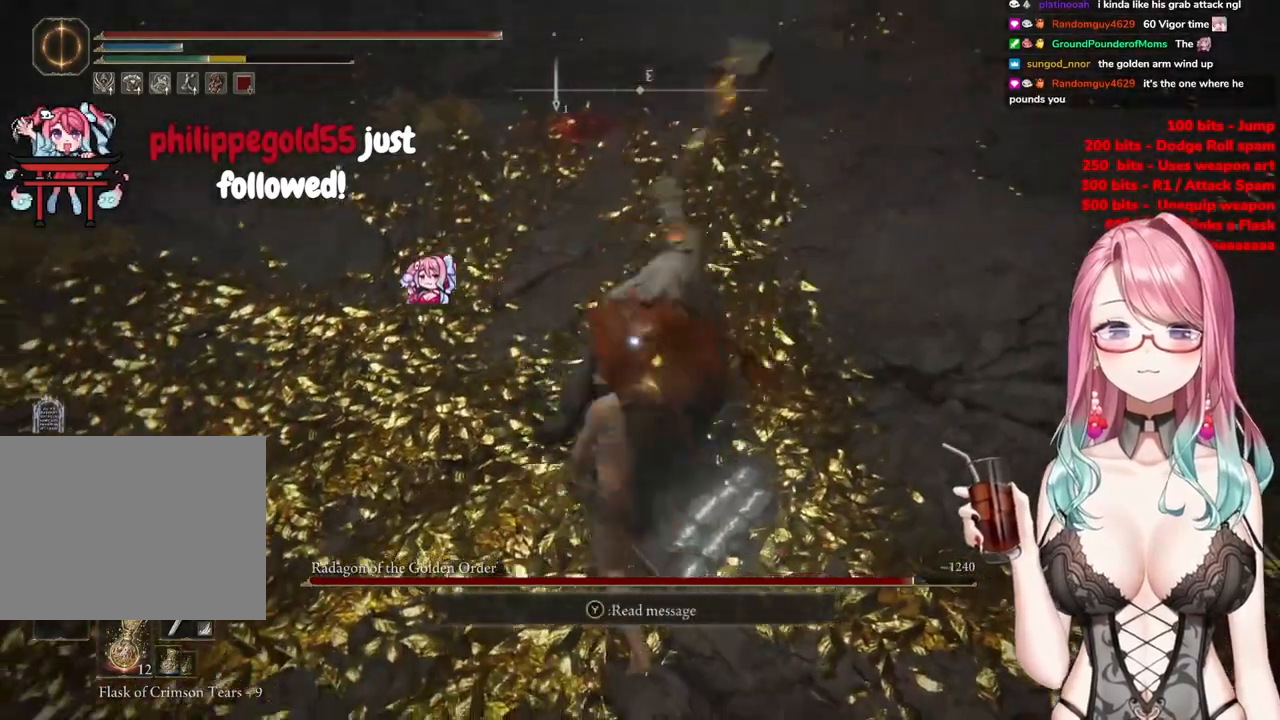
{"buttons": [], "left_stick": "up-left", "right_stick": "center", "events": [[50, "CIRCLE", "up"]]}
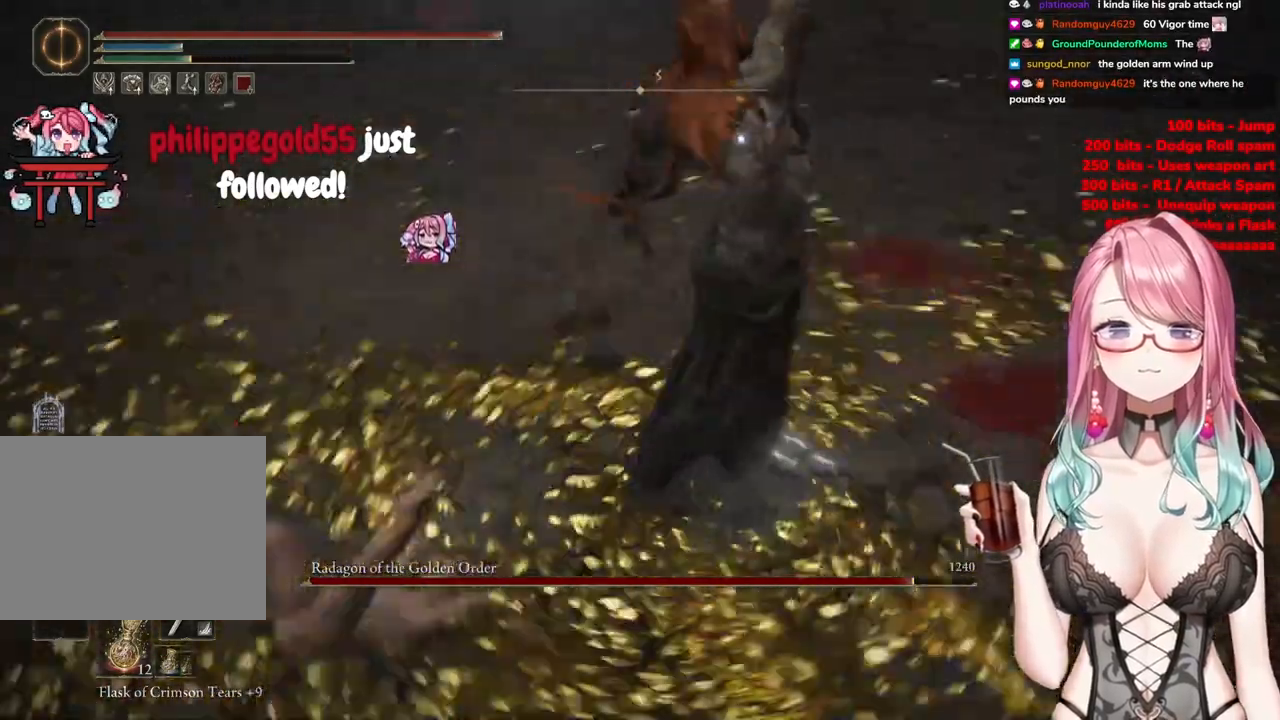
{"buttons": [], "left_stick": "up-left", "right_stick": "center", "events": [[400, "CIRCLE", "down"], [501, "CIRCLE", "up"]]}
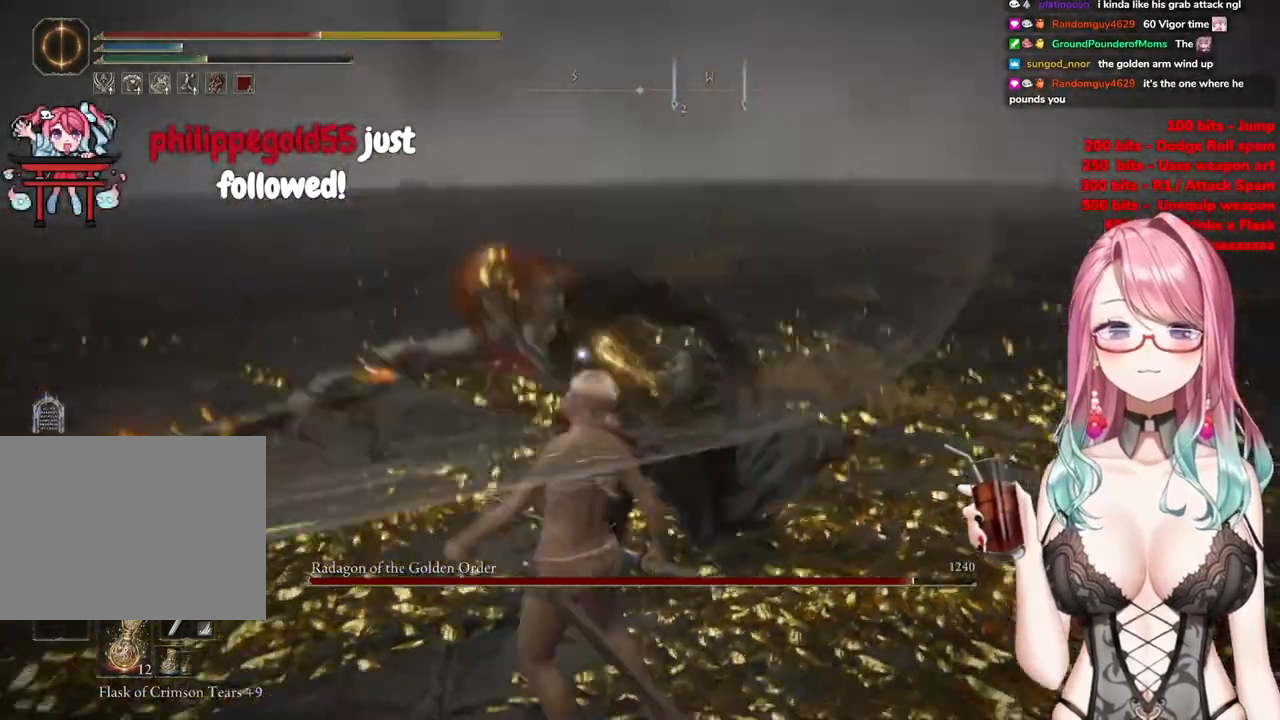
{"buttons": [], "left_stick": "up-left", "right_stick": "center", "events": [[333, "CIRCLE", "down"], [450, "CIRCLE", "up"]]}
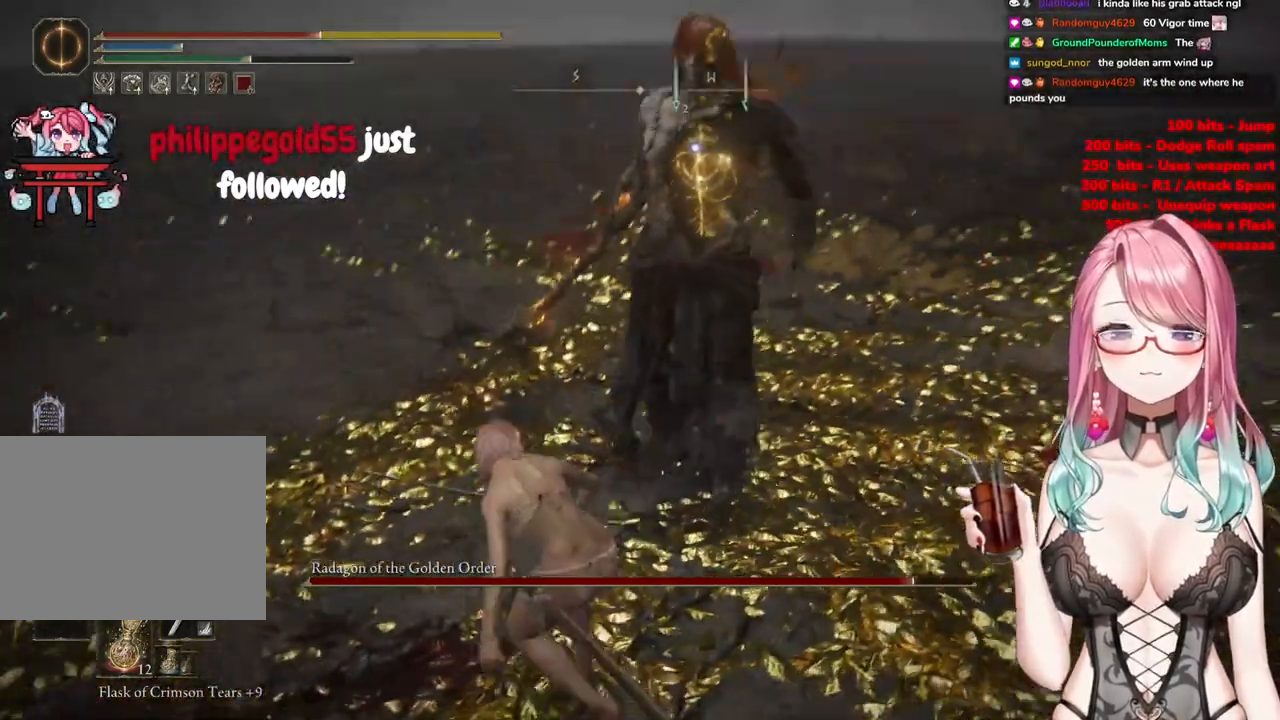
{"buttons": [], "left_stick": "up", "right_stick": "center", "events": [[267, "left_stick", "up"]]}
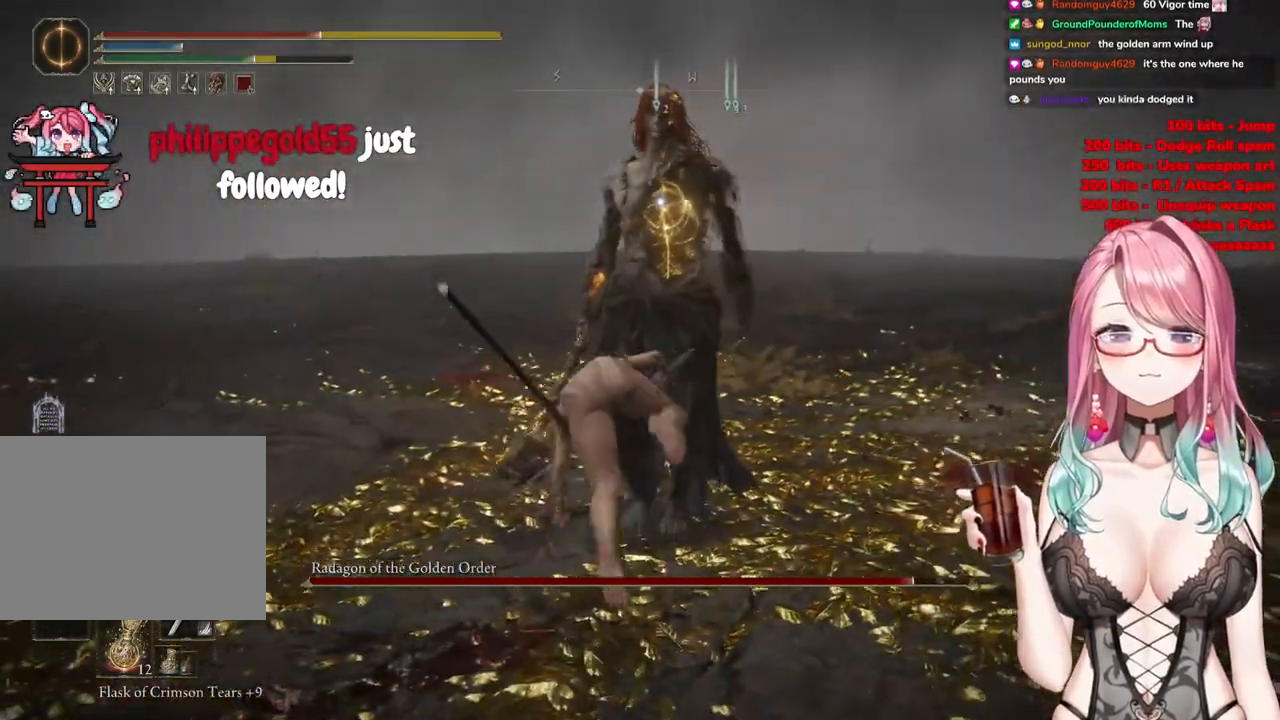
{"buttons": [], "left_stick": "up", "right_stick": "center", "events": []}
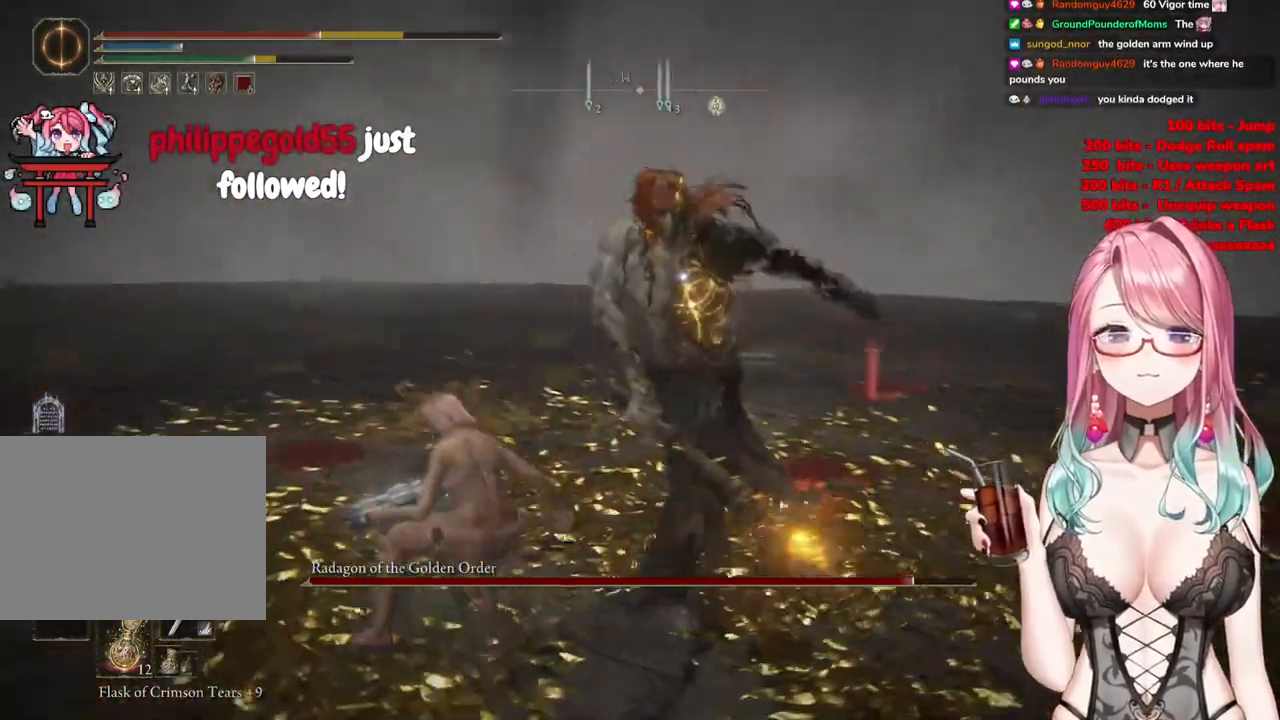
{"buttons": [], "left_stick": "up", "right_stick": "center", "events": []}
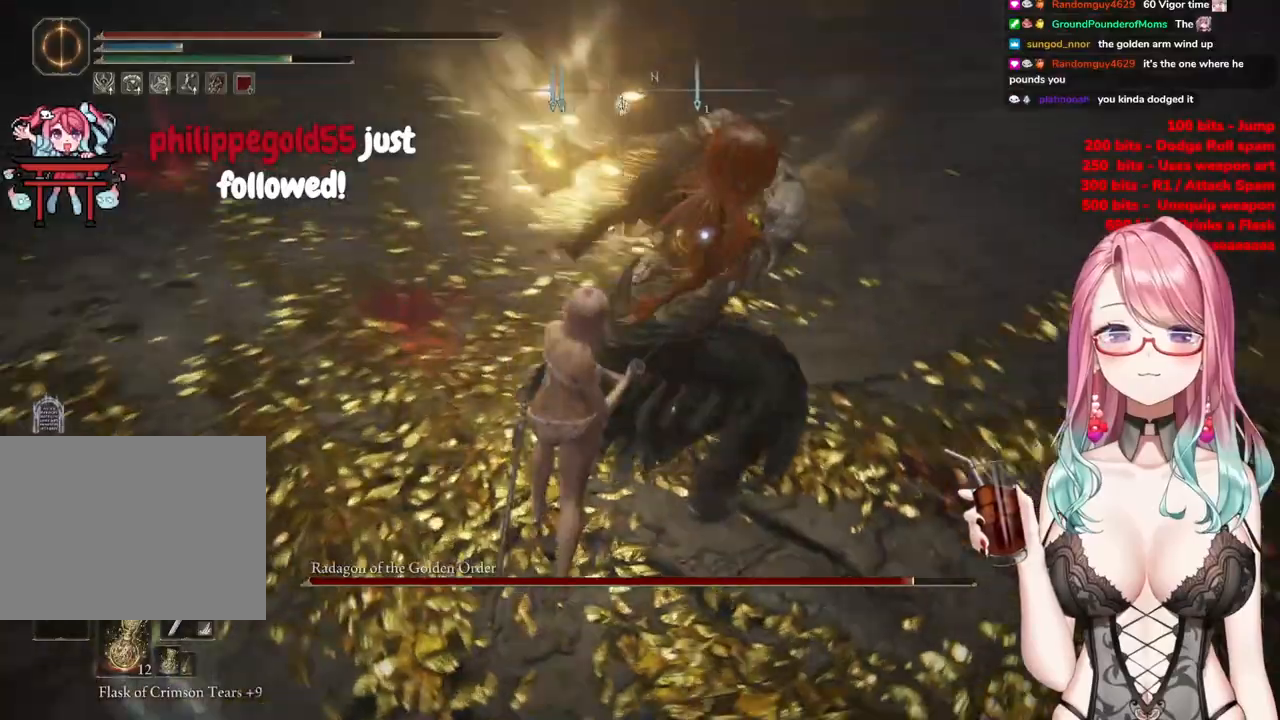
{"buttons": [], "left_stick": "up", "right_stick": "center", "events": []}
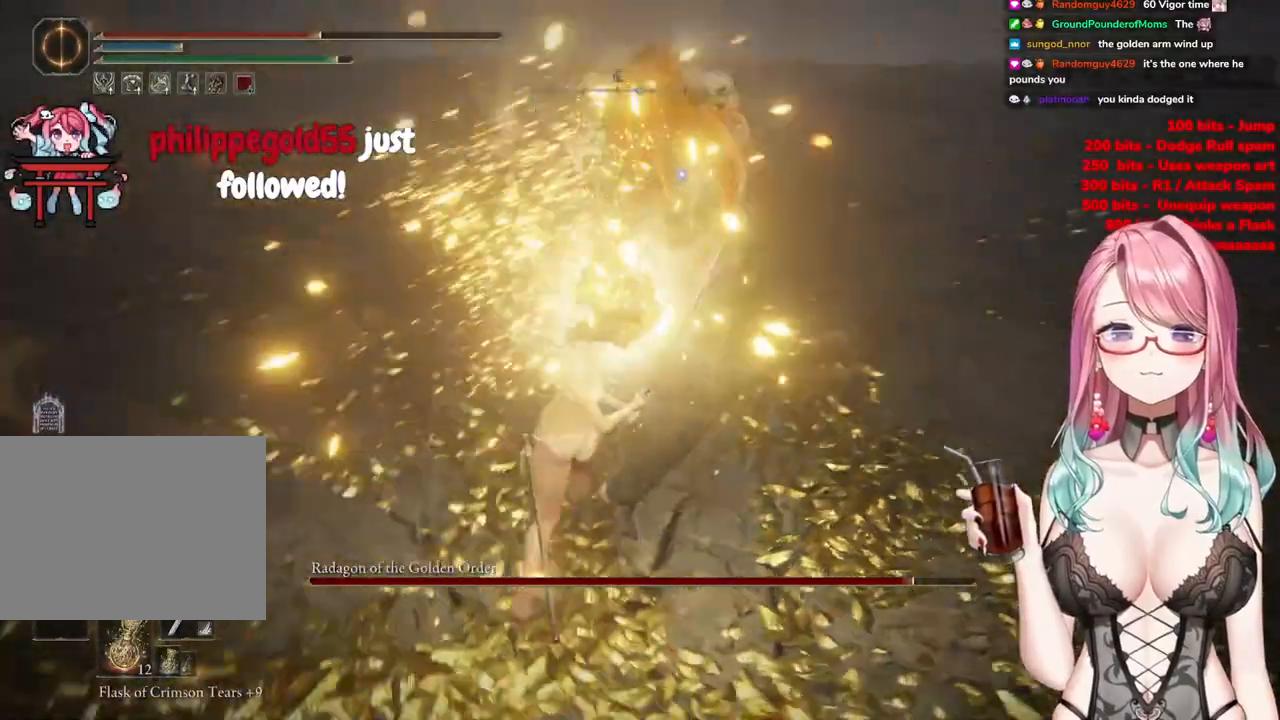
{"buttons": [], "left_stick": "up", "right_stick": "center", "events": [[117, "CIRCLE", "down"], [267, "CIRCLE", "up"]]}
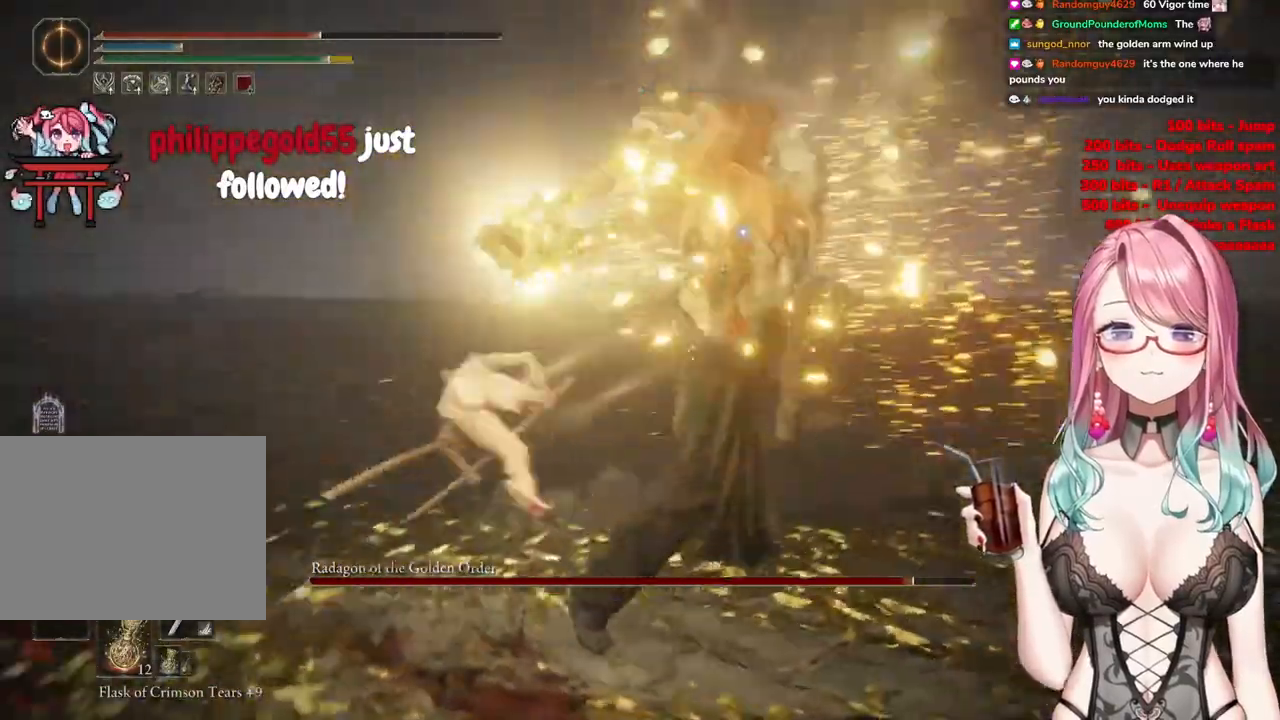
{"buttons": [], "left_stick": "up", "right_stick": "center", "events": []}
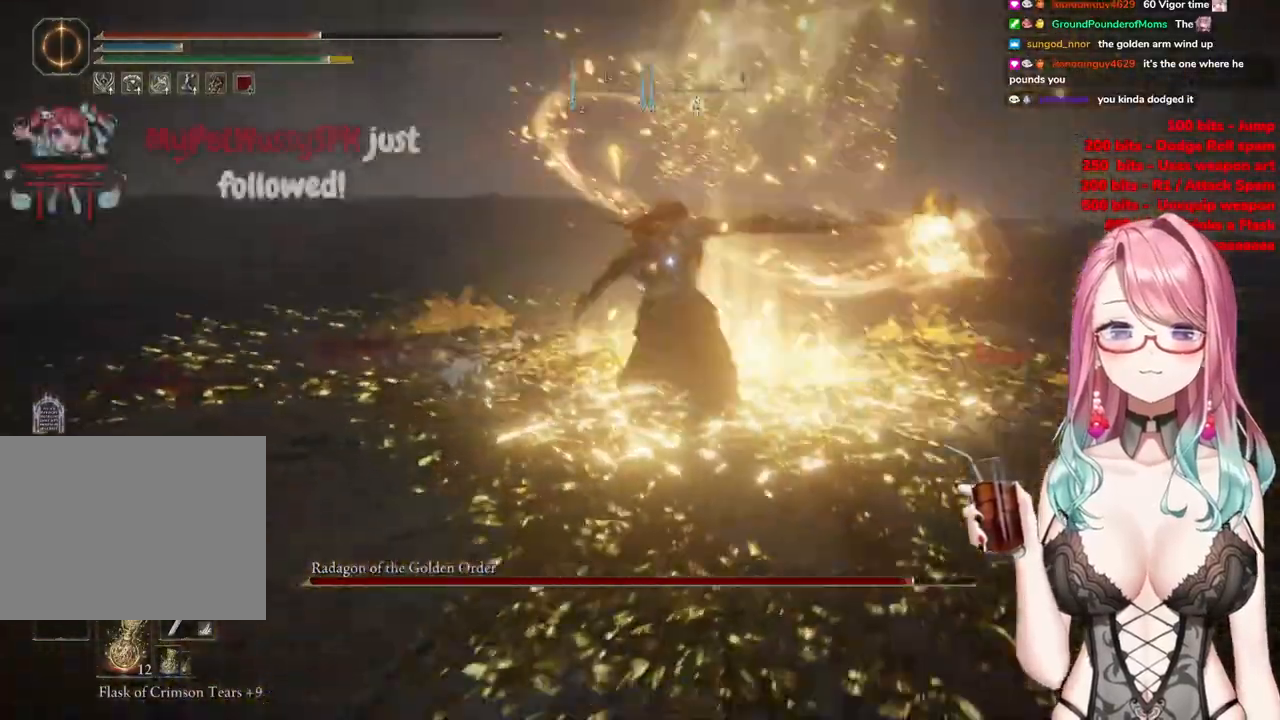
{"buttons": [], "left_stick": "up", "right_stick": "center", "events": []}
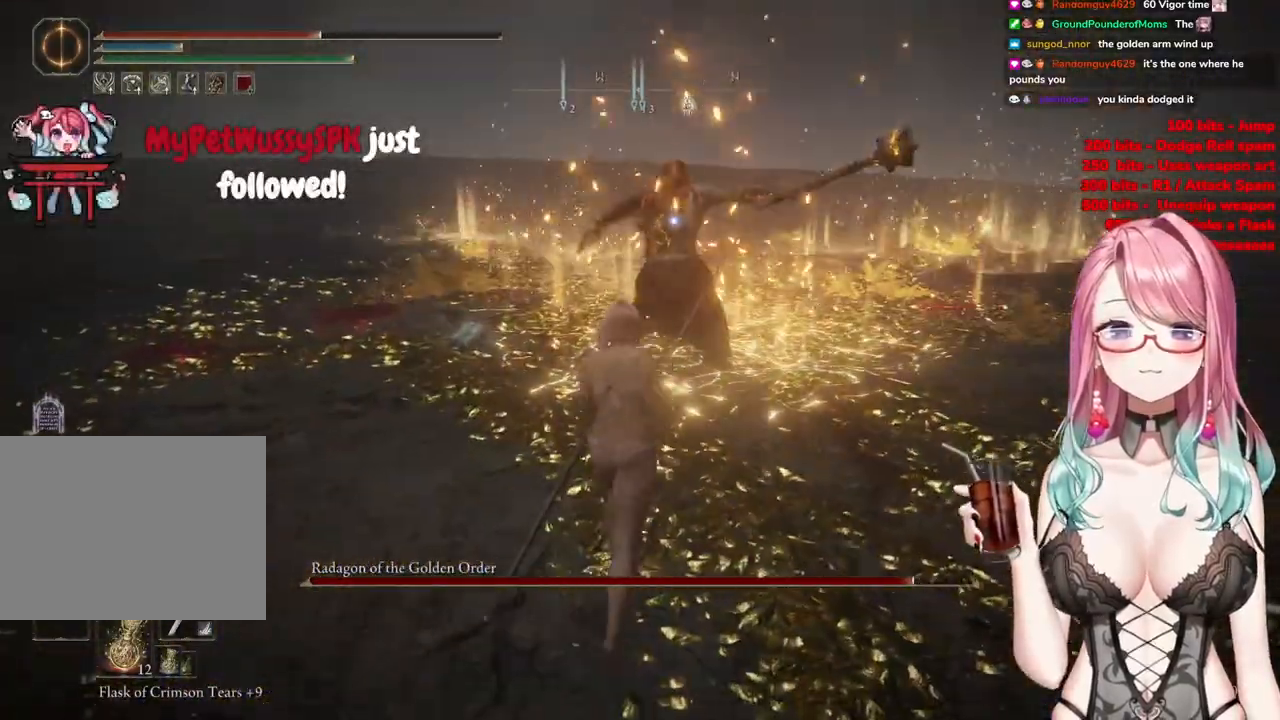
{"buttons": ["R2"], "left_stick": "center", "right_stick": "center", "events": [[166, "CROSS", "down"], [233, "left_stick", "center"], [267, "CROSS", "up"], [333, "R2", "down"]]}
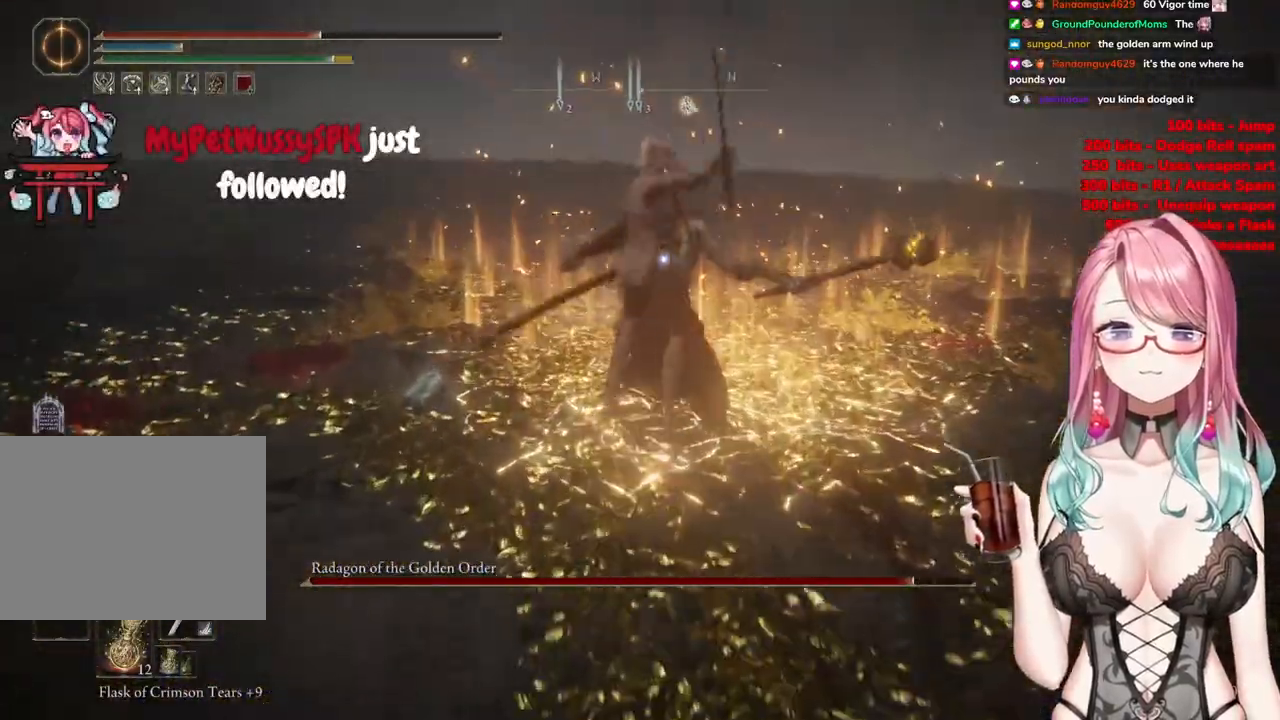
{"buttons": [], "left_stick": "center", "right_stick": "center", "events": [[17, "R2", "up"]]}
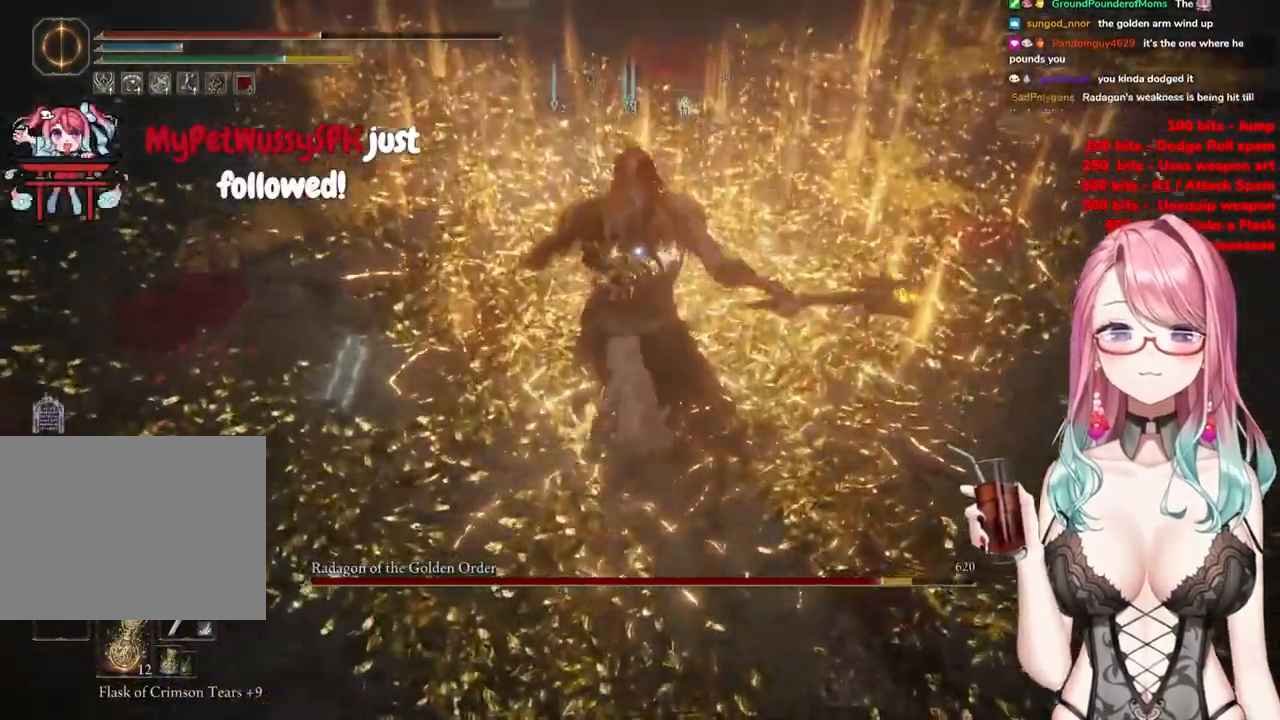
{"buttons": [], "left_stick": "down", "right_stick": "center", "events": [[66, "left_stick", "down"]]}
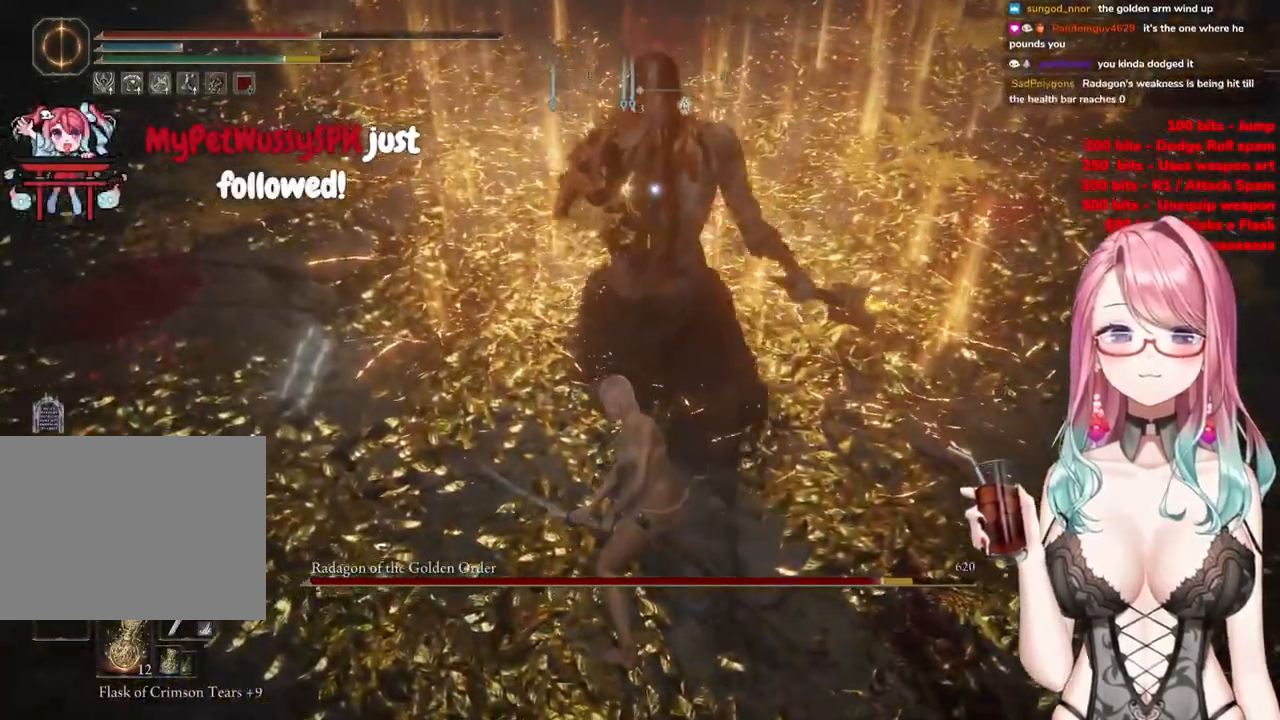
{"buttons": [], "left_stick": "down-left", "right_stick": "center", "events": [[184, "left_stick", "down-left"]]}
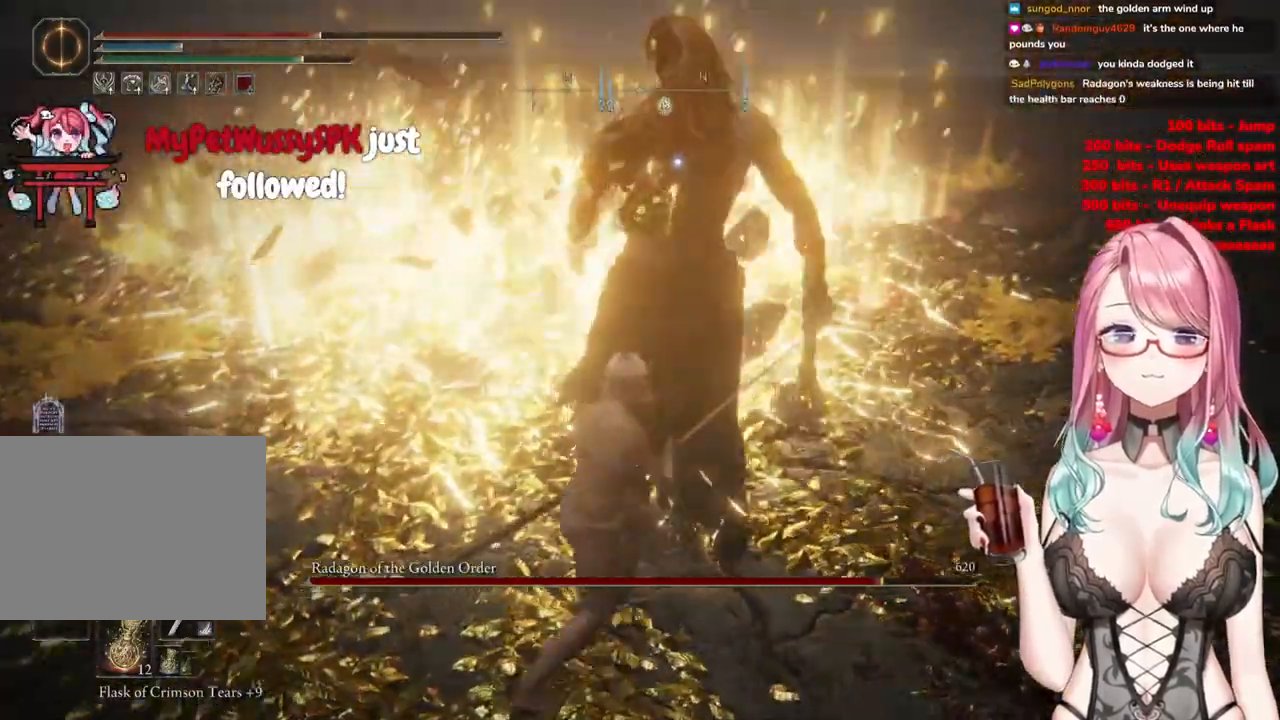
{"buttons": [], "left_stick": "down", "right_stick": "center", "events": [[183, "left_stick", "down"]]}
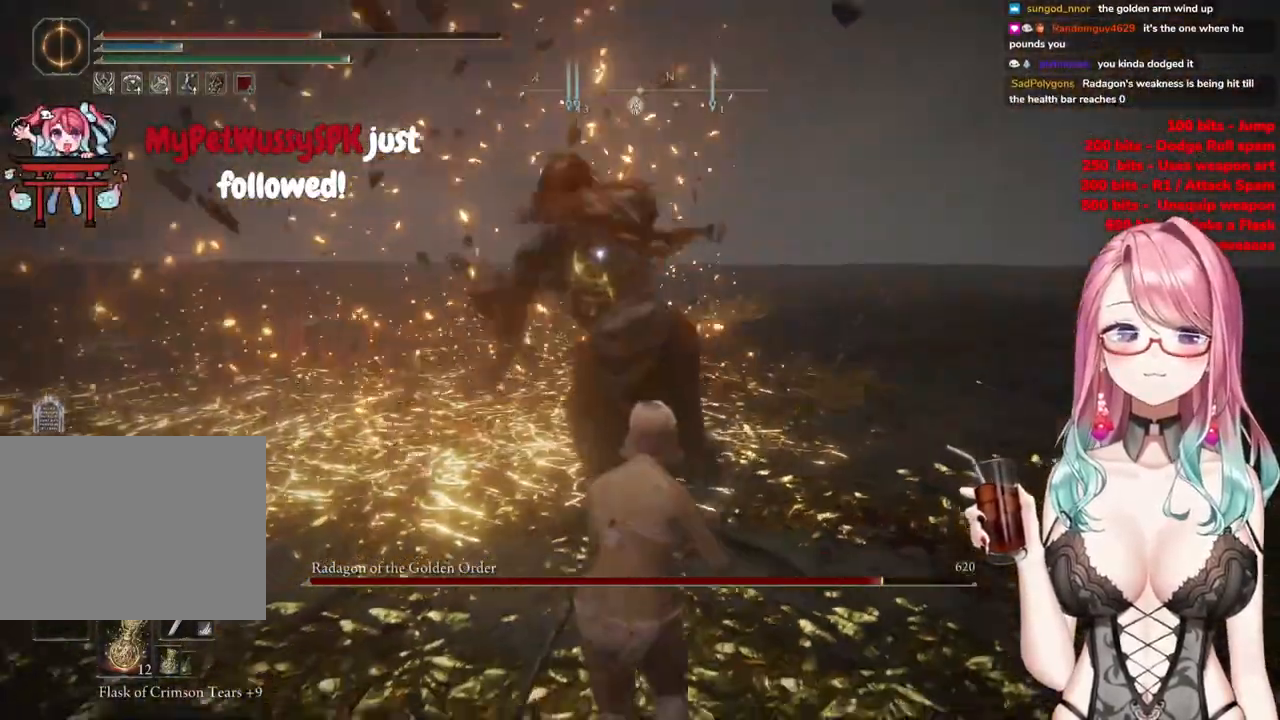
{"buttons": [], "left_stick": "down-left", "right_stick": "center", "events": [[100, "left_stick", "left"], [117, "CIRCLE", "down"], [234, "CIRCLE", "up"], [501, "left_stick", "down-left"]]}
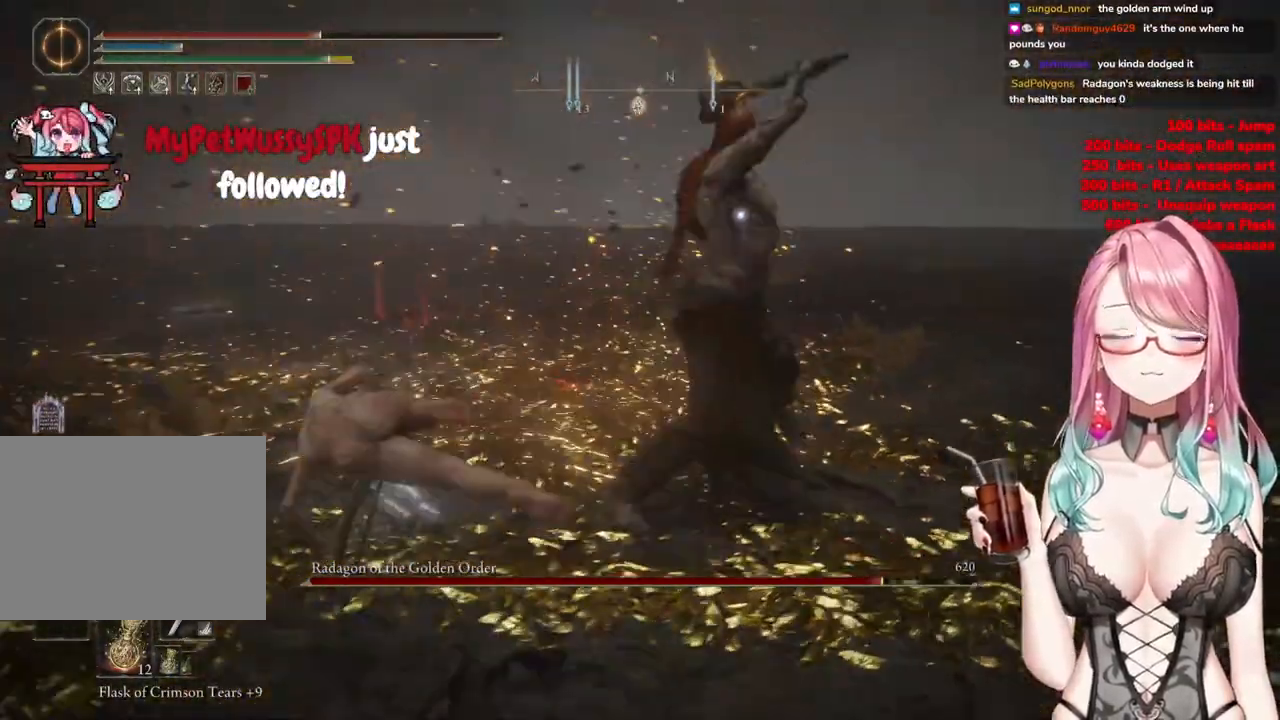
{"buttons": [], "left_stick": "down", "right_stick": "center", "events": [[267, "left_stick", "down"], [333, "CIRCLE", "down"], [417, "CIRCLE", "up"]]}
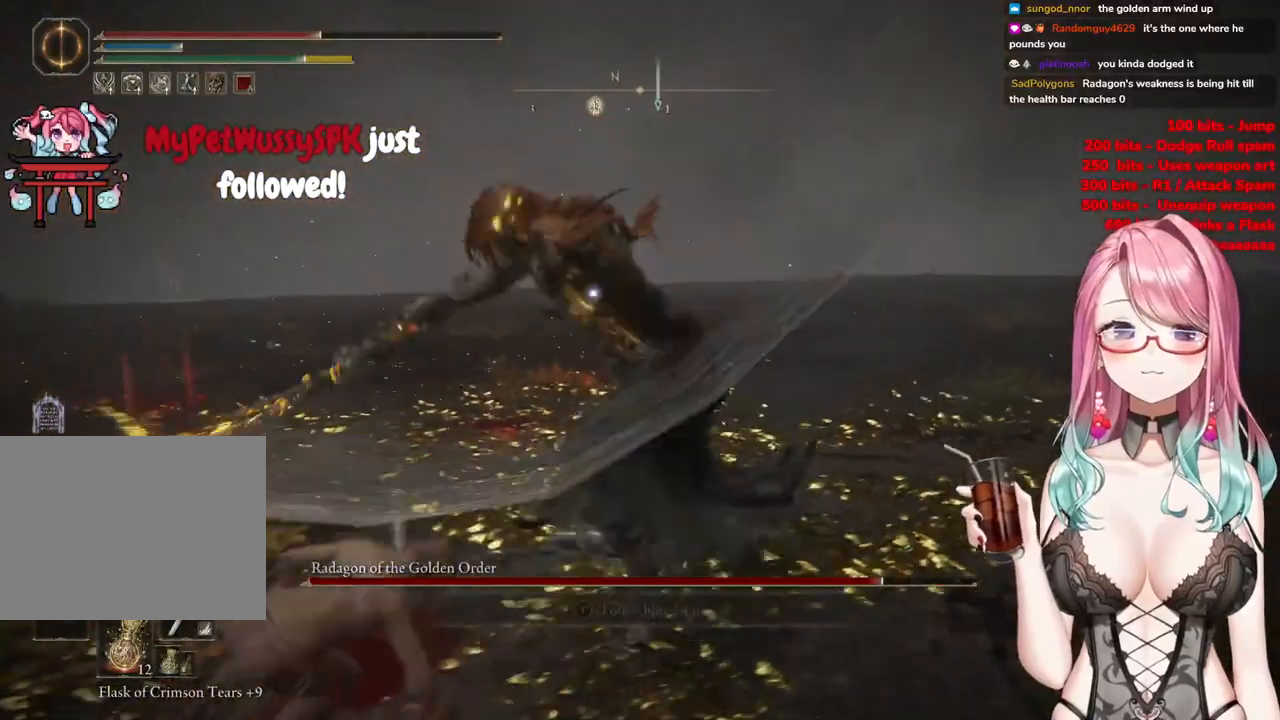
{"buttons": [], "left_stick": "down", "right_stick": "center", "events": [[17, "CIRCLE", "down"], [100, "CIRCLE", "up"]]}
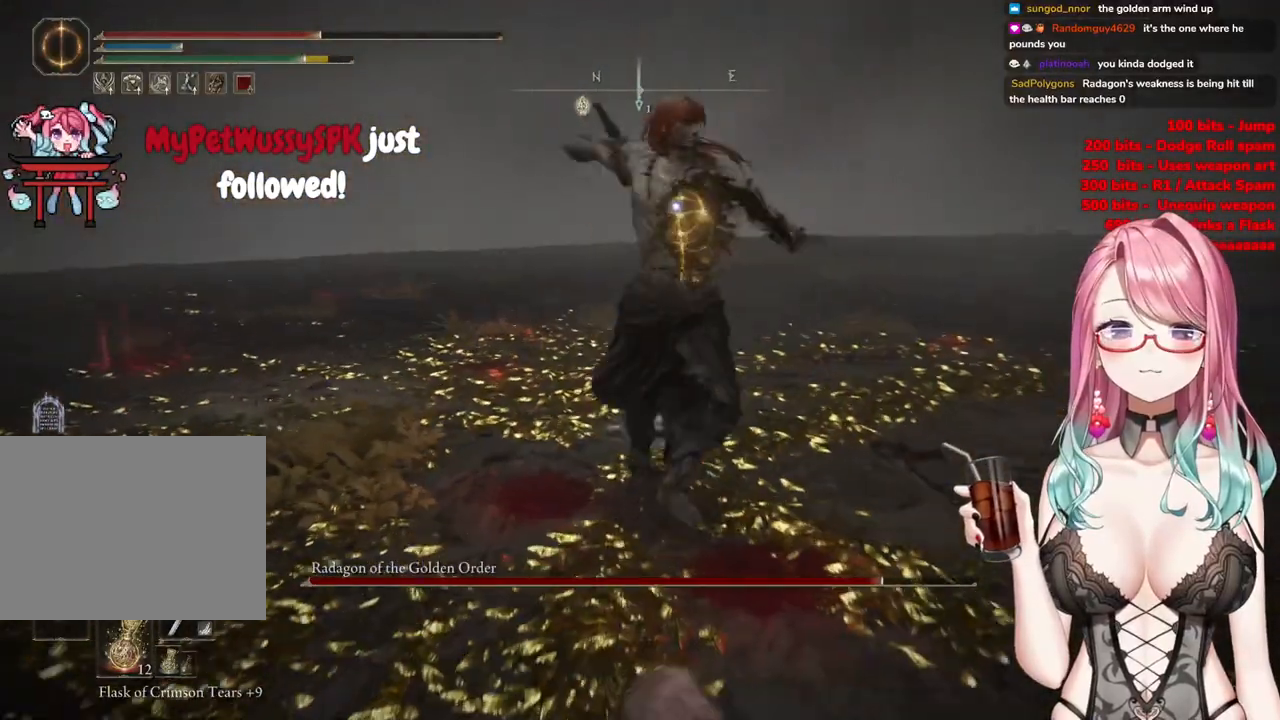
{"buttons": [], "left_stick": "down-left", "right_stick": "center", "events": [[150, "left_stick", "down-left"], [233, "CIRCLE", "down"], [300, "CIRCLE", "up"]]}
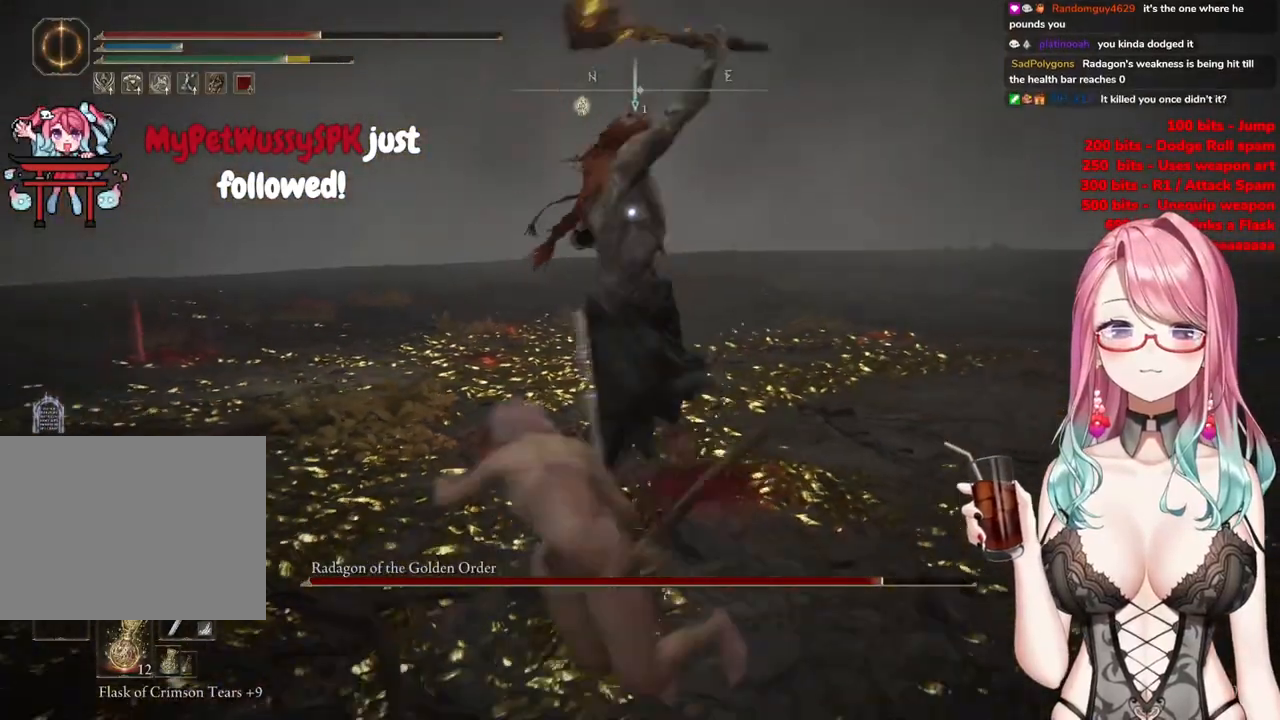
{"buttons": [], "left_stick": "down", "right_stick": "center", "events": [[84, "left_stick", "down"]]}
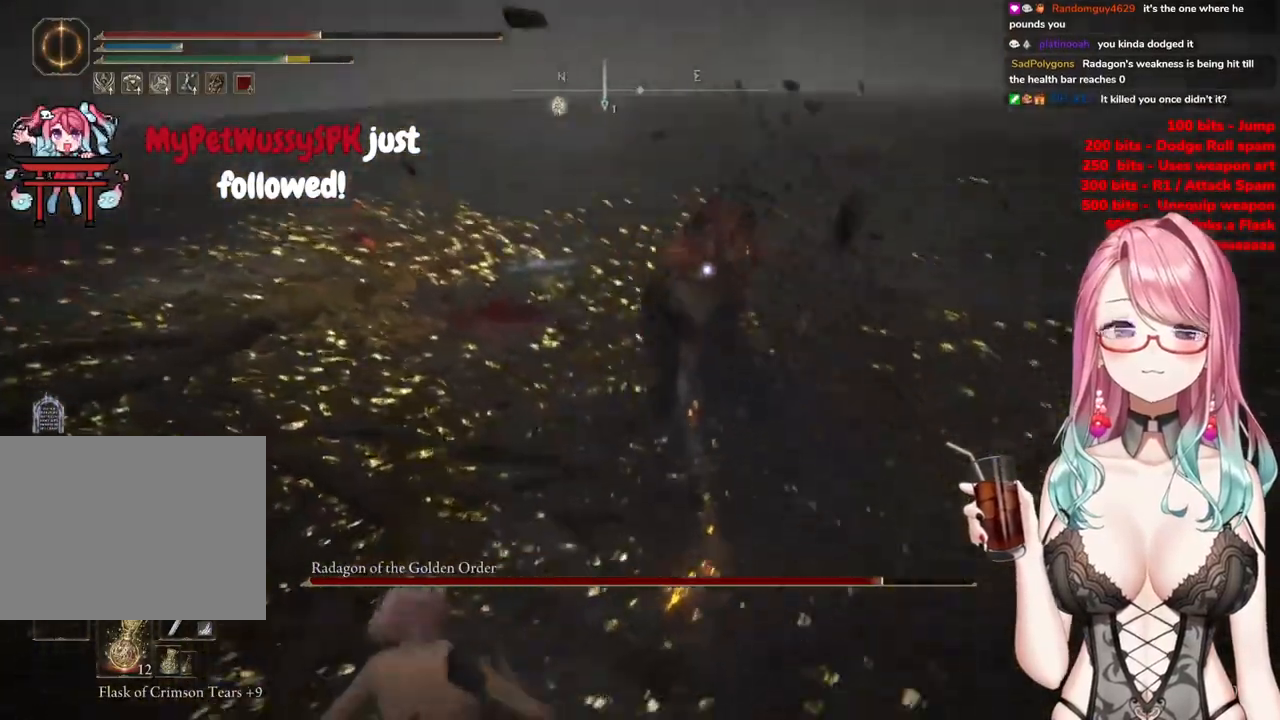
{"buttons": [], "left_stick": "up", "right_stick": "center", "events": [[284, "left_stick", "center"], [334, "left_stick", "up"]]}
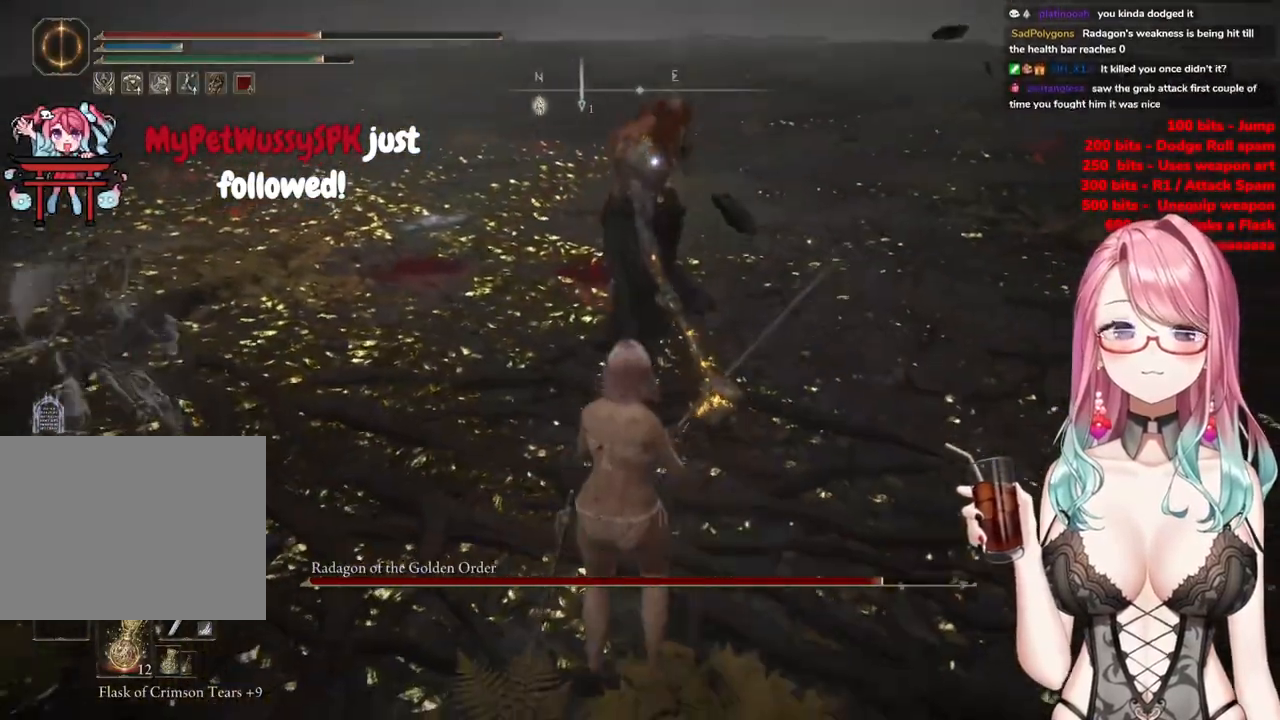
{"buttons": [], "left_stick": "up", "right_stick": "center", "events": [[100, "CROSS", "down"], [217, "CROSS", "up"], [301, "R2", "down"], [484, "R2", "up"]]}
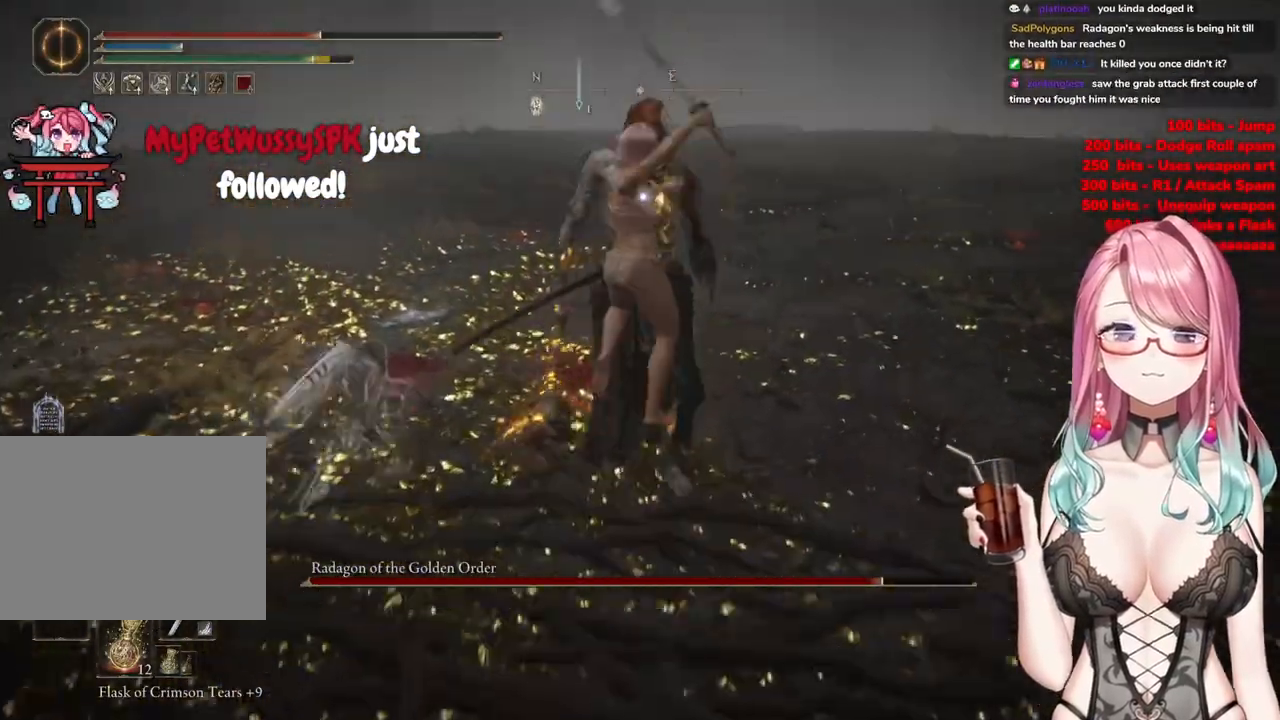
{"buttons": [], "left_stick": "center", "right_stick": "center", "events": [[133, "left_stick", "center"]]}
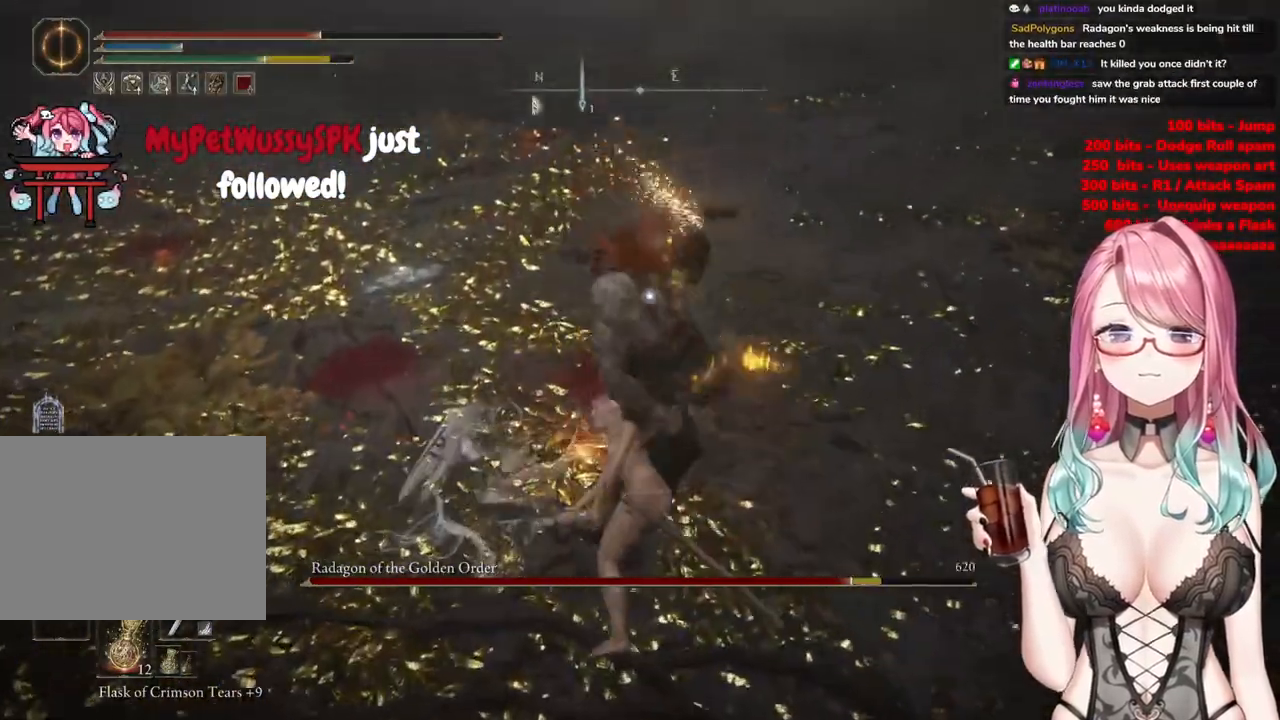
{"buttons": [], "left_stick": "center", "right_stick": "center", "events": []}
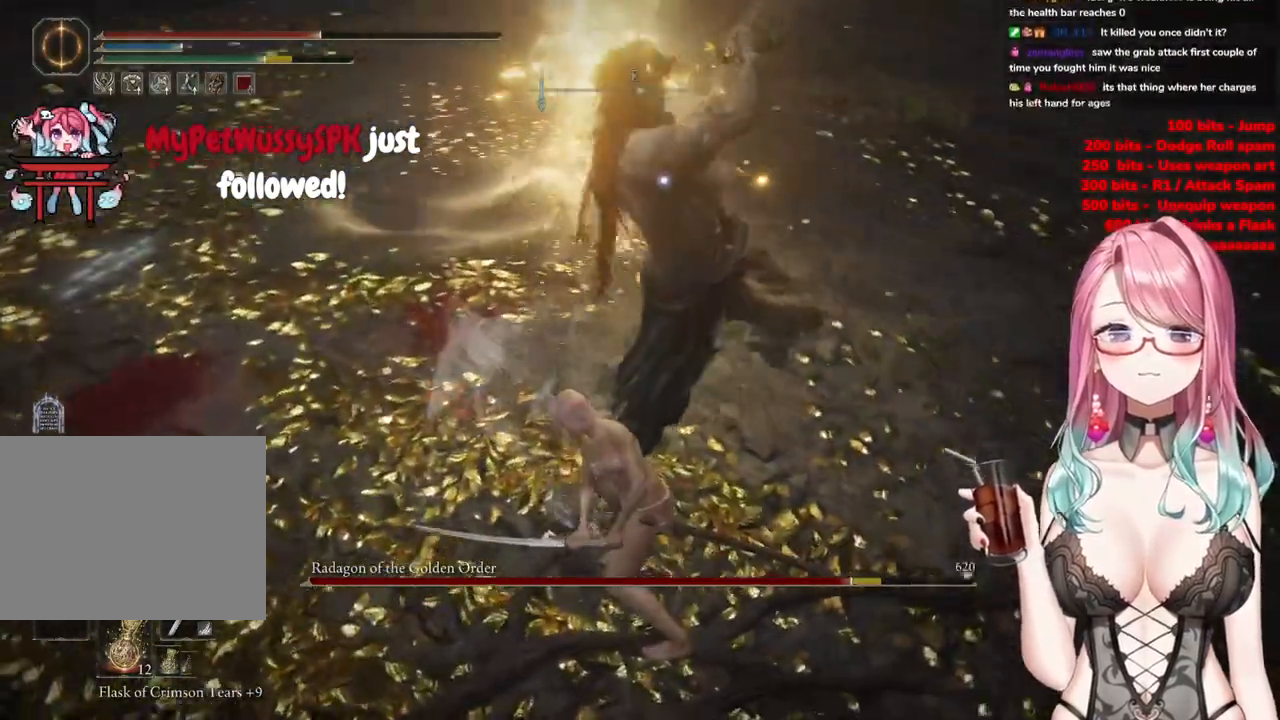
{"buttons": ["CIRCLE"], "left_stick": "up-left", "right_stick": "center", "events": [[150, "left_stick", "up-left"], [450, "CIRCLE", "down"]]}
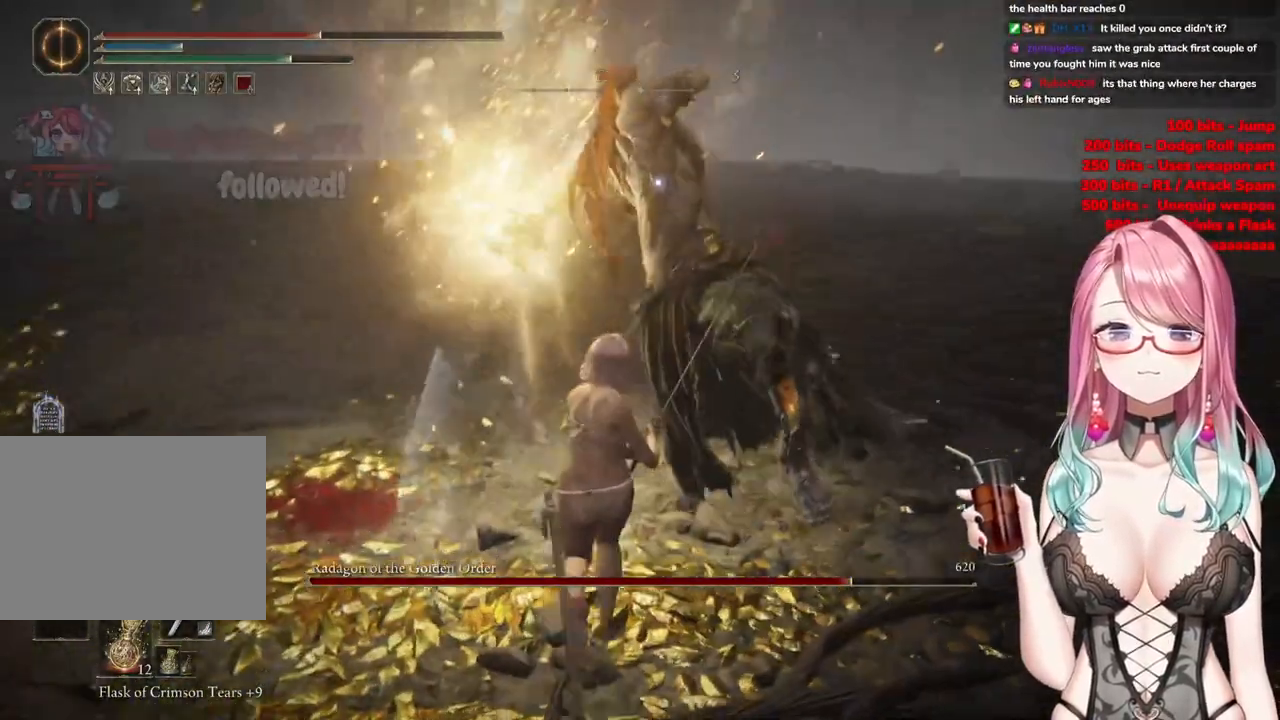
{"buttons": [], "left_stick": "up", "right_stick": "center", "events": [[101, "CIRCLE", "up"], [317, "left_stick", "up"]]}